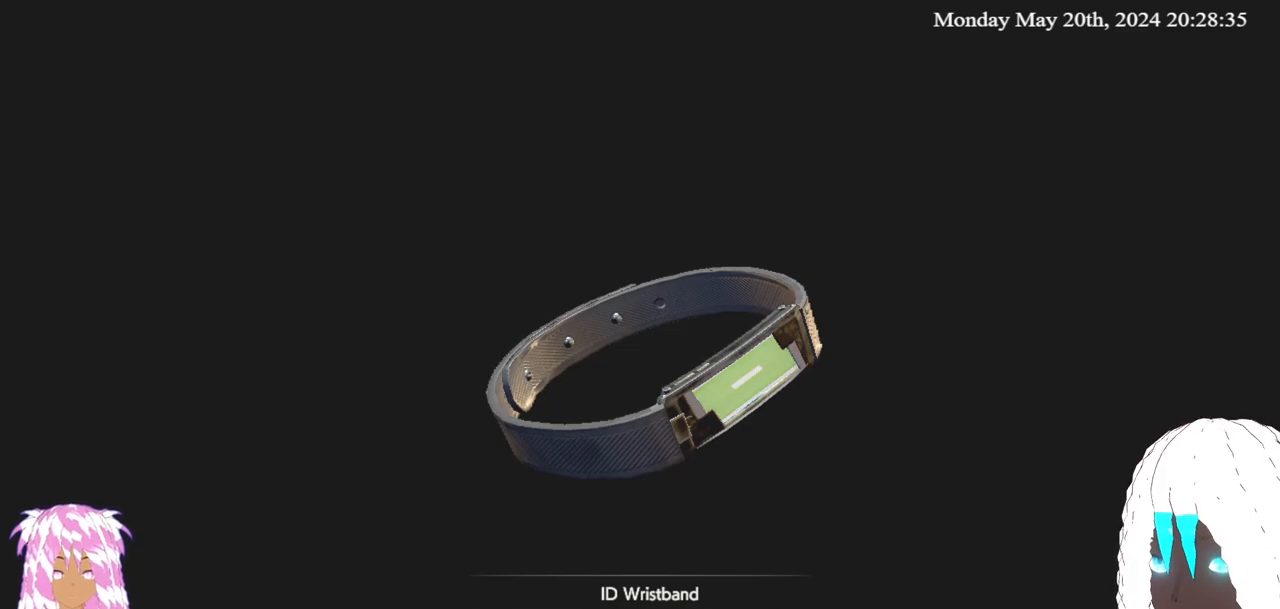
Gameplay with a controller (PlayStation layout); each line is a JSON object with the inputs held at the frame after it. "events" lists button and stick changes between this image and that frame as [ms after this image, input, new state], when the widget could be followed in between. Not read: R3.
{"buttons": [], "left_stick": "center", "right_stick": "center", "events": [[33, "CROSS", "down"], [133, "CROSS", "up"]]}
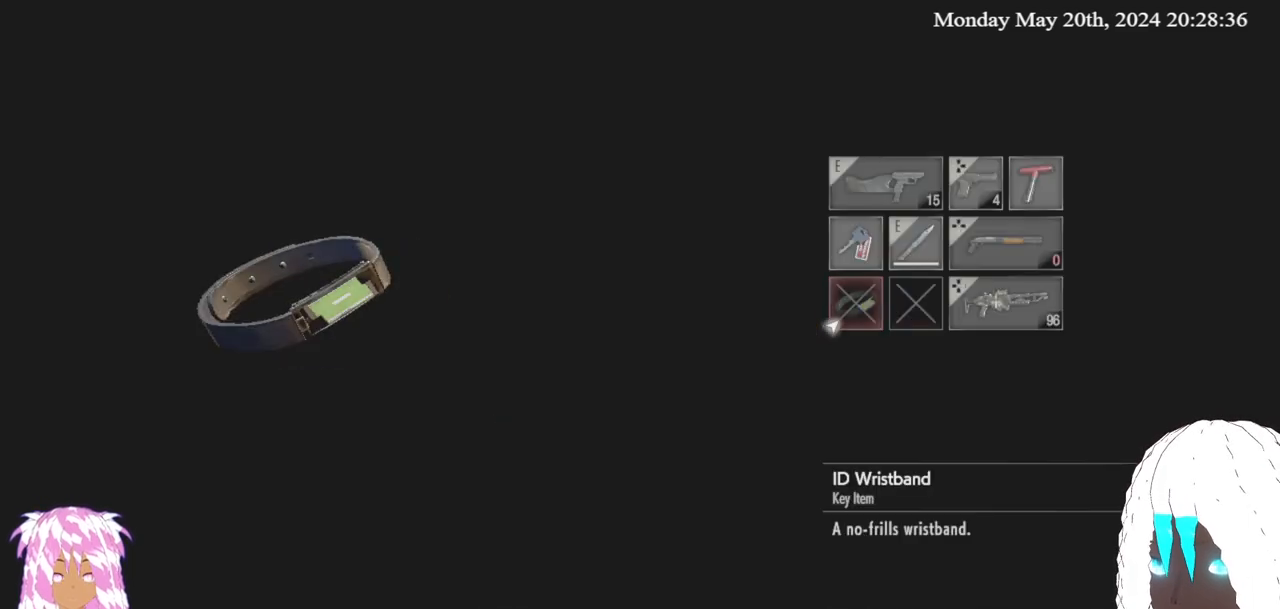
{"buttons": [], "left_stick": "center", "right_stick": "center", "events": [[300, "CROSS", "down"], [417, "CROSS", "up"]]}
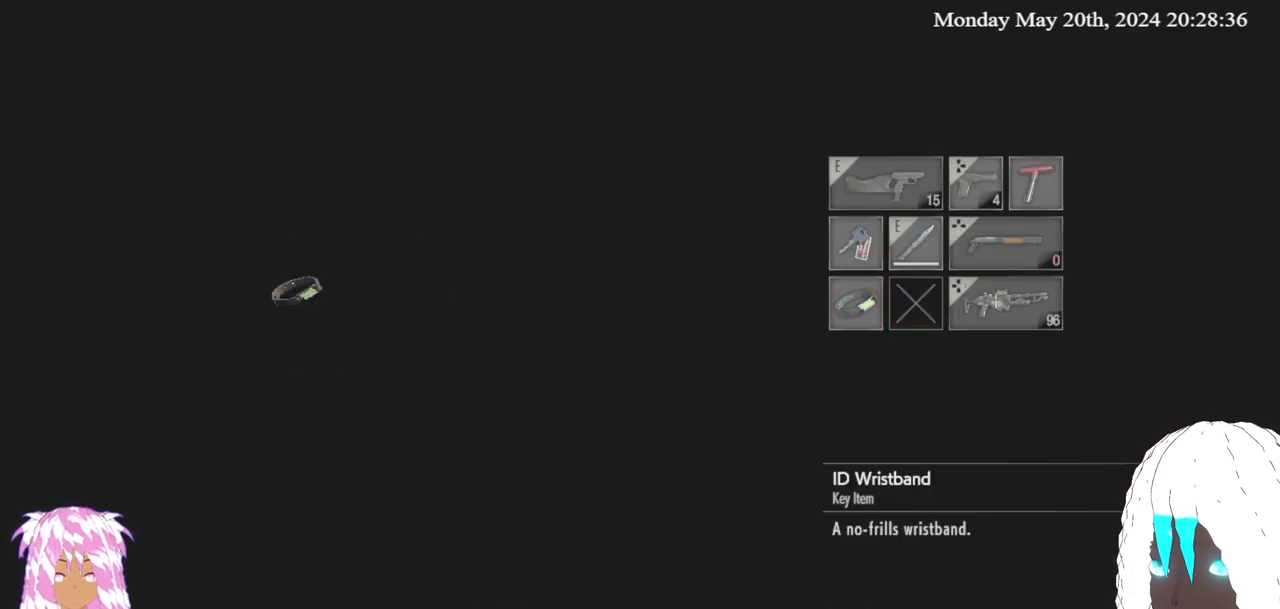
{"buttons": [], "left_stick": "center", "right_stick": "center", "events": []}
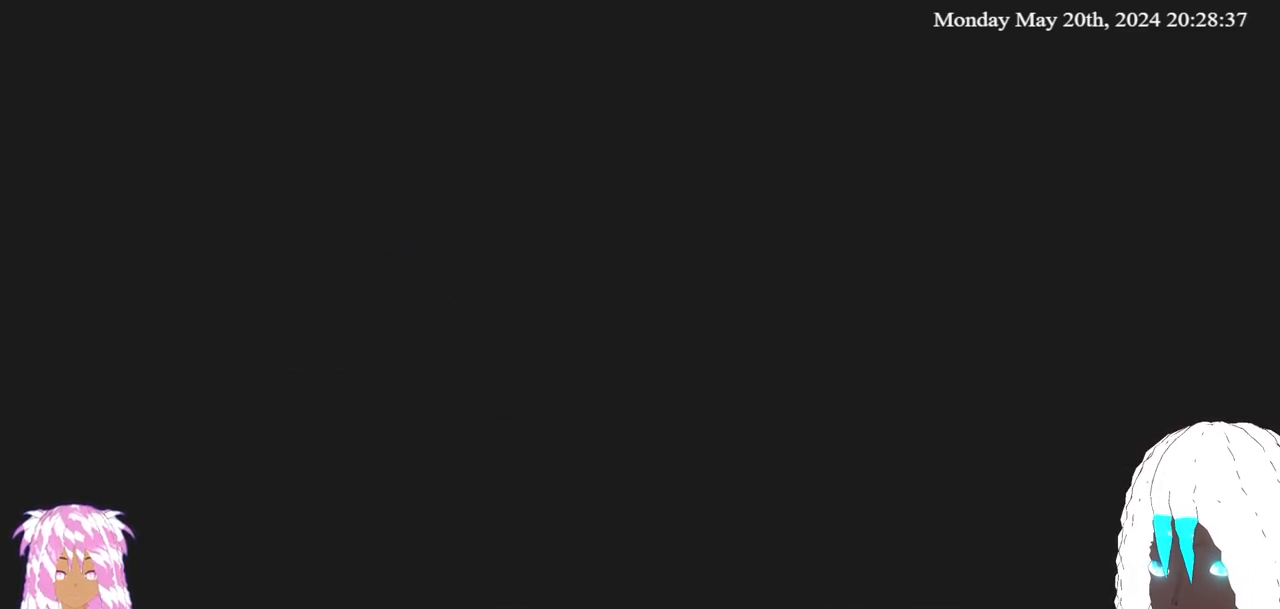
{"buttons": [], "left_stick": "center", "right_stick": "center", "events": []}
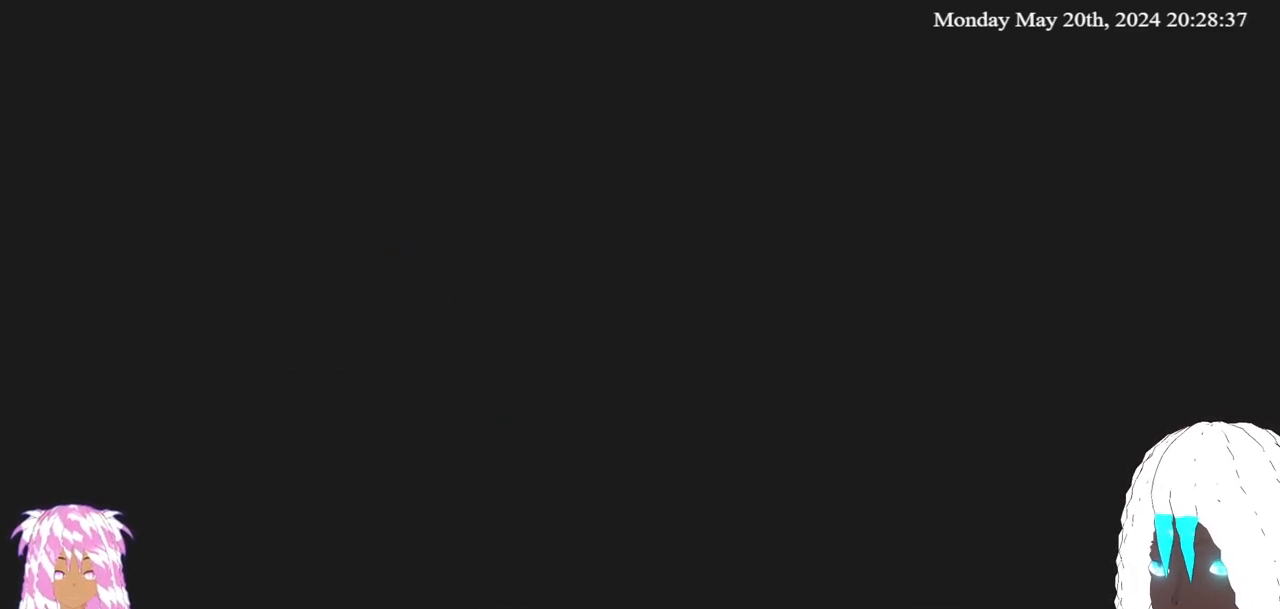
{"buttons": [], "left_stick": "center", "right_stick": "center", "events": []}
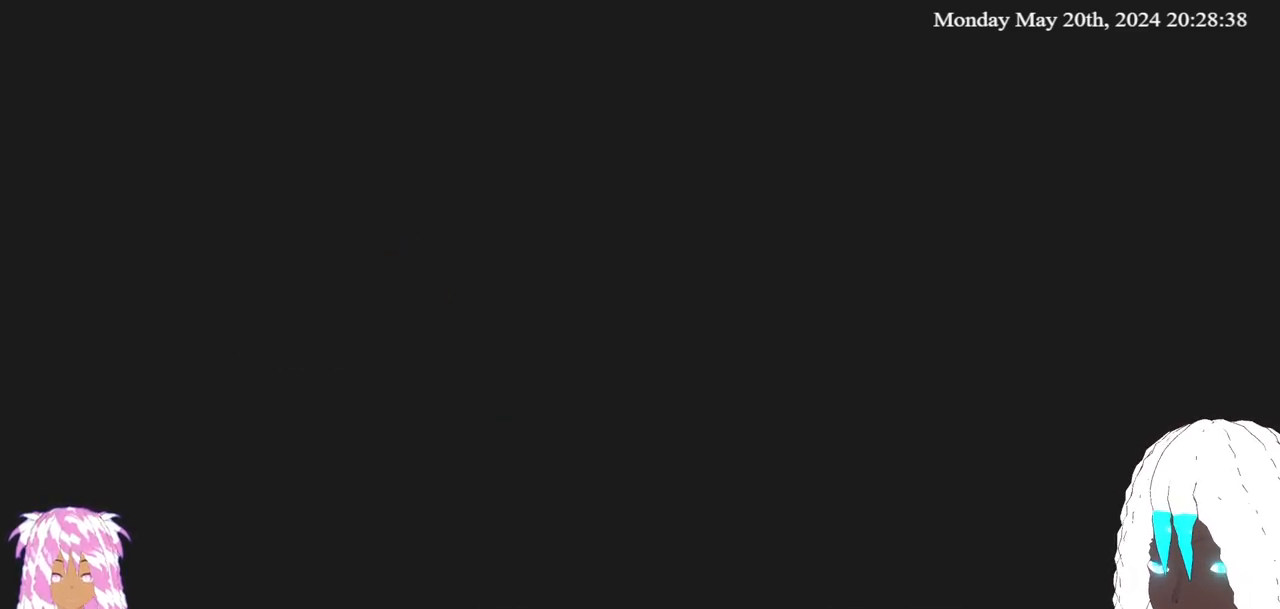
{"buttons": [], "left_stick": "center", "right_stick": "center", "events": []}
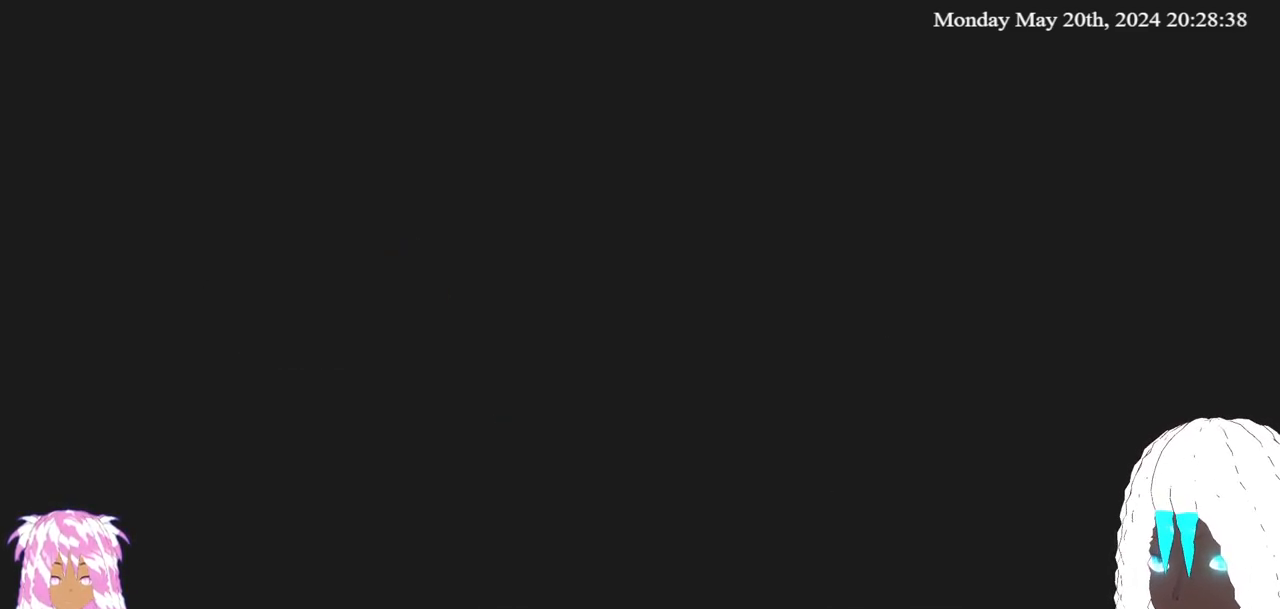
{"buttons": [], "left_stick": "center", "right_stick": "center", "events": []}
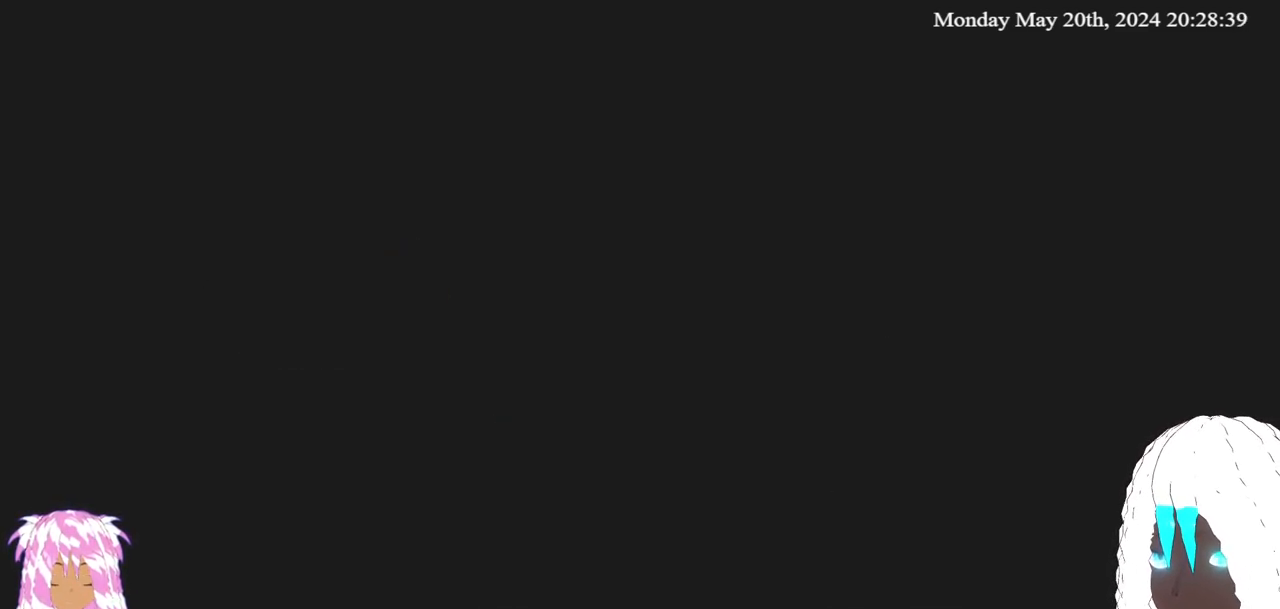
{"buttons": [], "left_stick": "center", "right_stick": "center", "events": []}
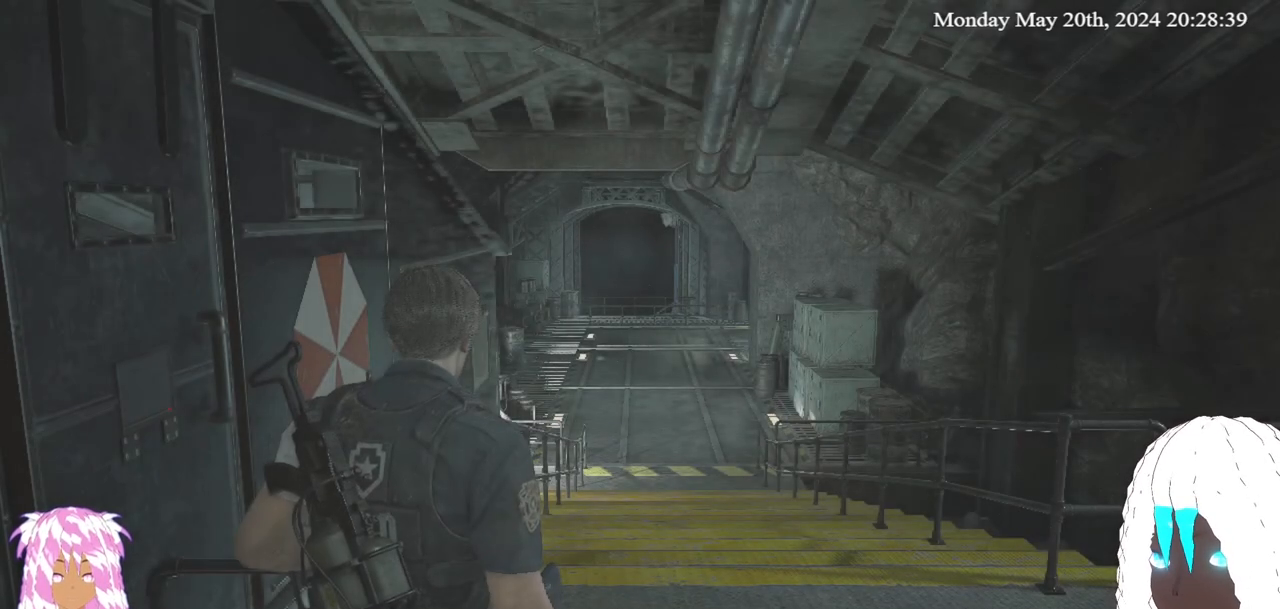
{"buttons": [], "left_stick": "right", "right_stick": "right", "events": [[367, "right_stick", "right"], [417, "left_stick", "right"]]}
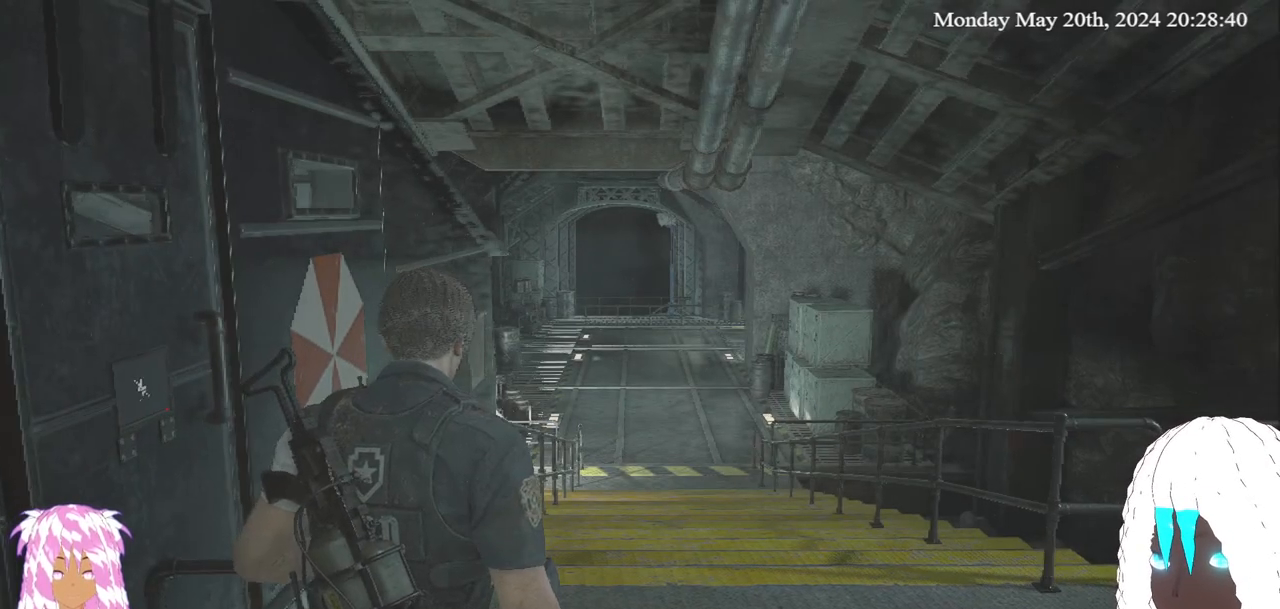
{"buttons": [], "left_stick": "center", "right_stick": "right", "events": [[100, "left_stick", "up-right"], [367, "left_stick", "center"]]}
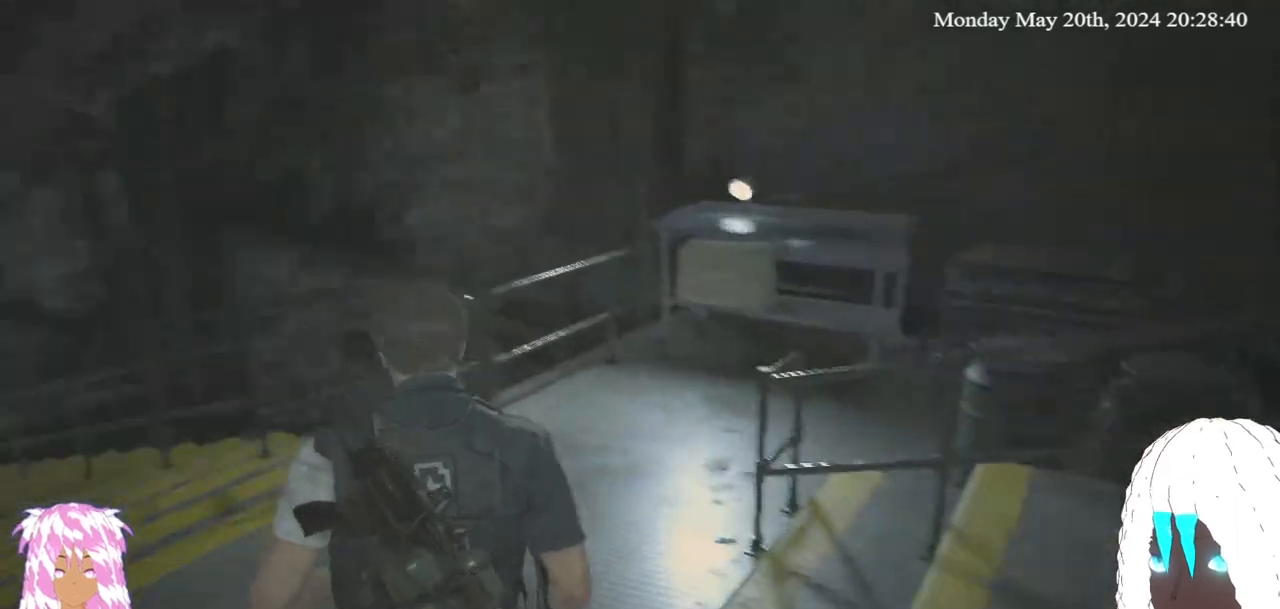
{"buttons": [], "left_stick": "up", "right_stick": "right", "events": [[283, "left_stick", "up"]]}
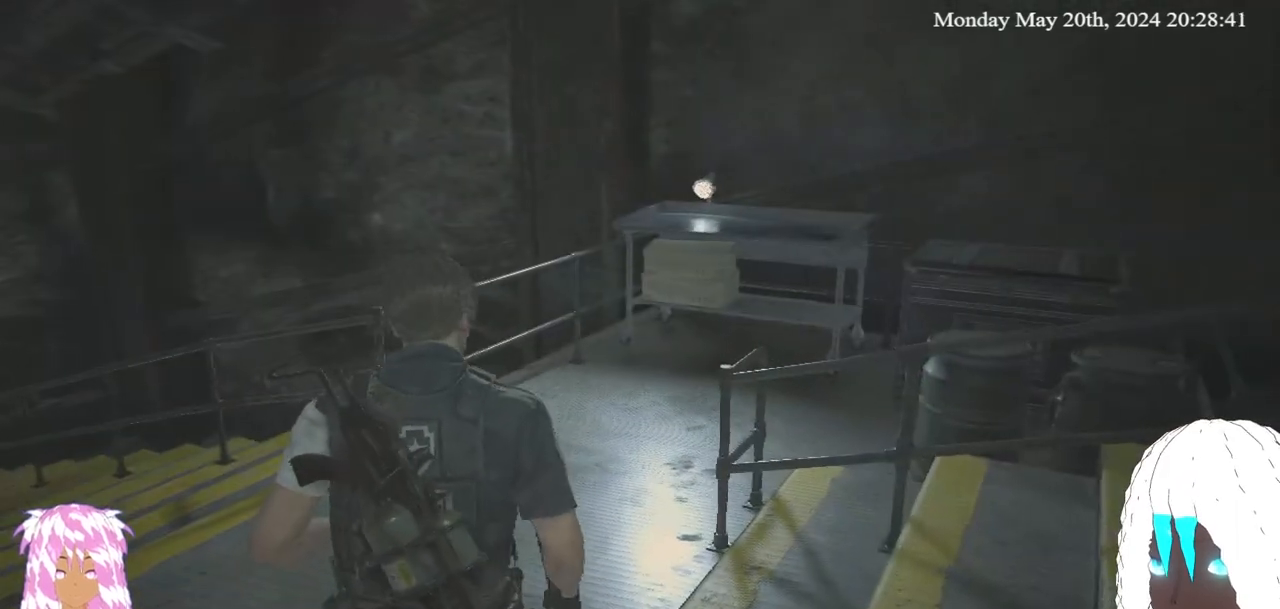
{"buttons": [], "left_stick": "up", "right_stick": "right", "events": [[100, "right_stick", "center"], [367, "right_stick", "right"]]}
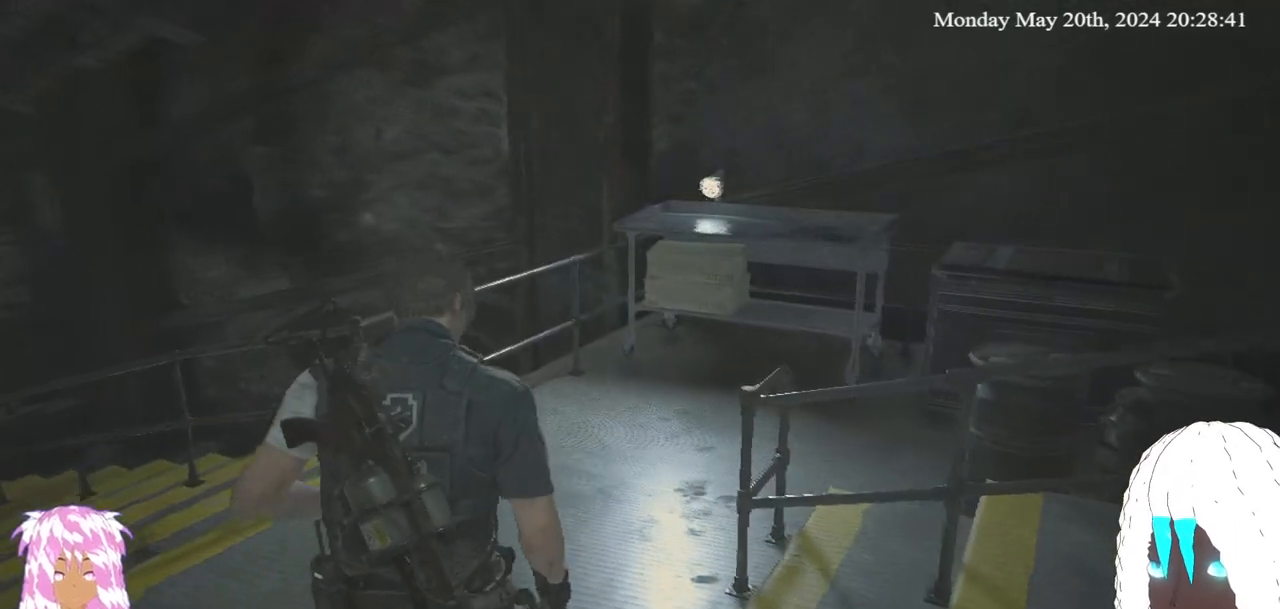
{"buttons": [], "left_stick": "up", "right_stick": "right", "events": [[100, "right_stick", "center"], [350, "right_stick", "right"]]}
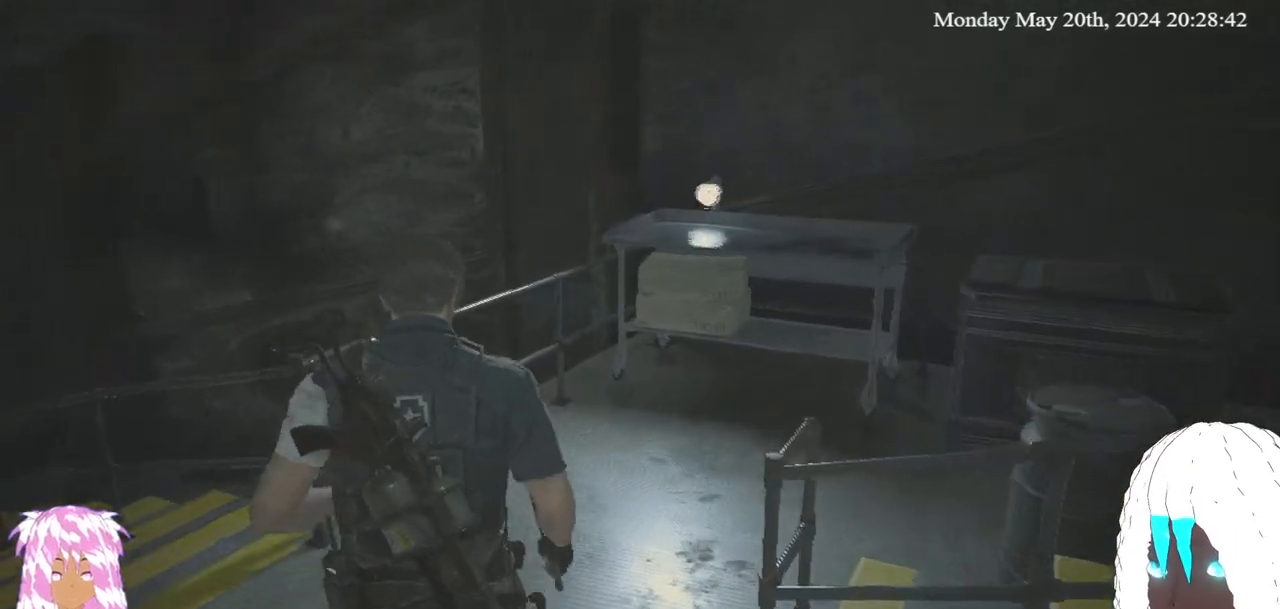
{"buttons": [], "left_stick": "up", "right_stick": "right", "events": []}
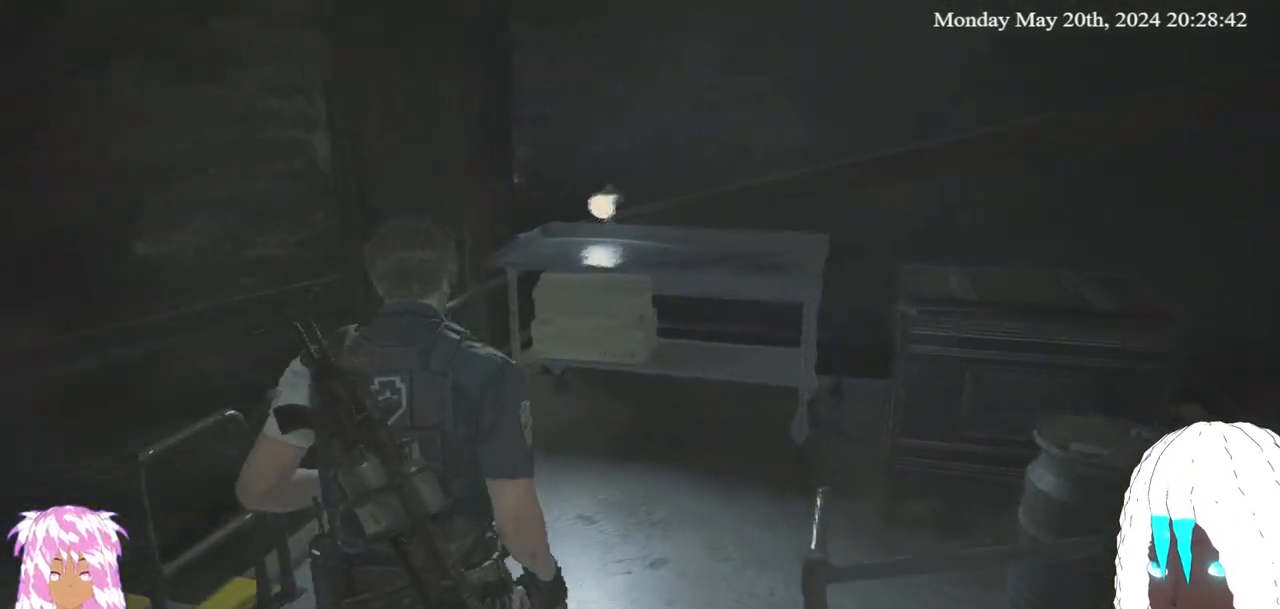
{"buttons": [], "left_stick": "up", "right_stick": "right", "events": []}
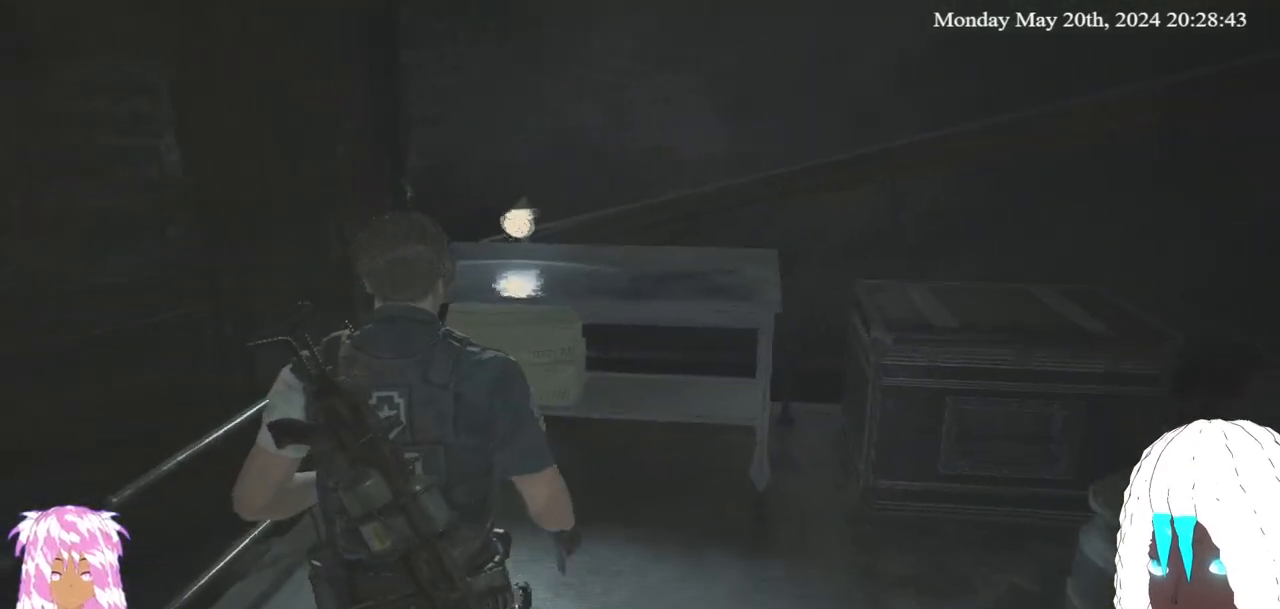
{"buttons": [], "left_stick": "up", "right_stick": "up", "events": [[200, "right_stick", "up-right"], [367, "right_stick", "up"]]}
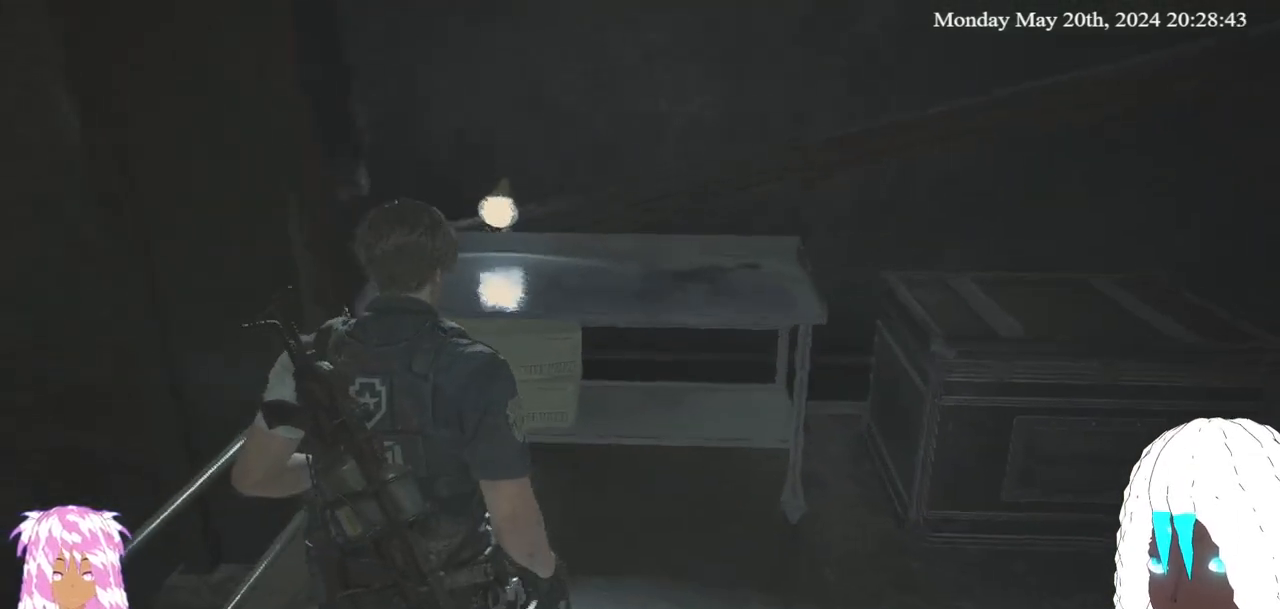
{"buttons": [], "left_stick": "up", "right_stick": "center", "events": [[367, "right_stick", "center"]]}
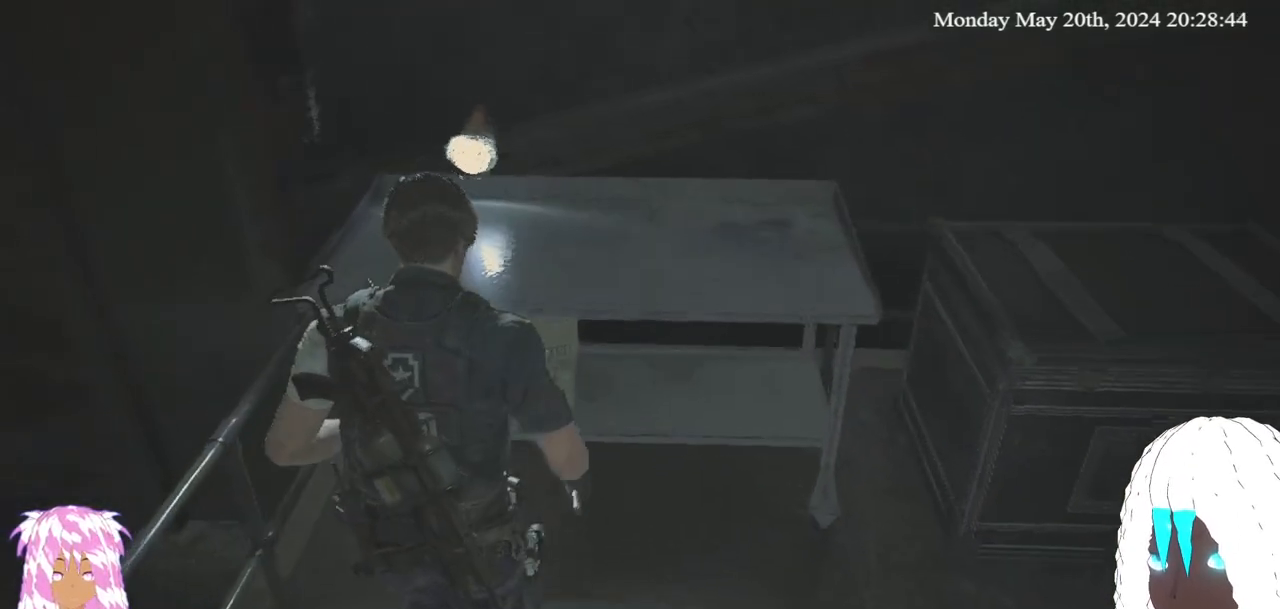
{"buttons": [], "left_stick": "up-right", "right_stick": "right", "events": [[200, "left_stick", "center"], [233, "right_stick", "up-right"], [383, "left_stick", "up-right"], [383, "right_stick", "right"]]}
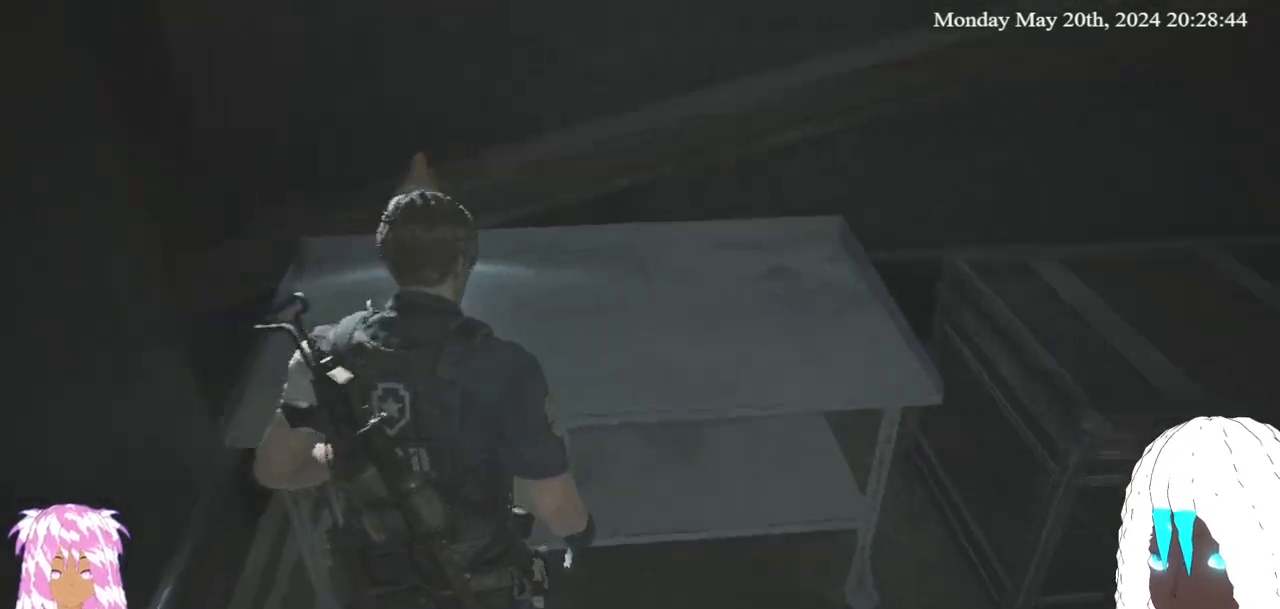
{"buttons": [], "left_stick": "up-right", "right_stick": "right", "events": []}